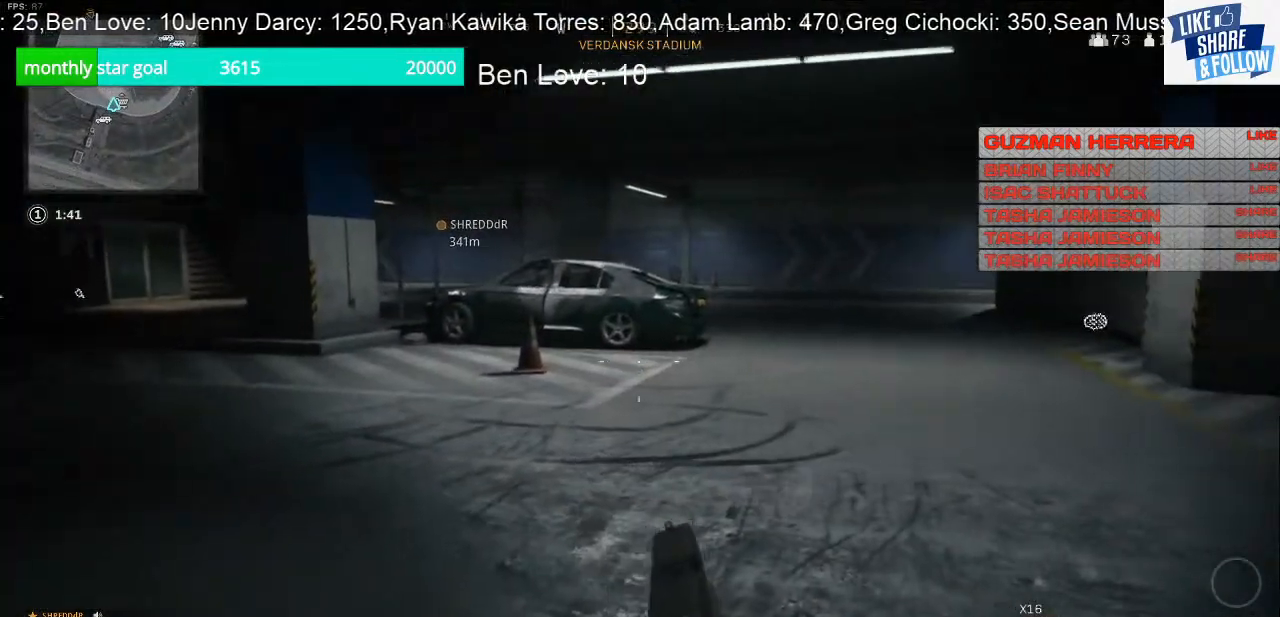
Gameplay with a controller (PlayStation layout); each line is a JSON object with the inputs held at the frame after it. "events" lists button and stick changes between this image and that frame as [ms after this image, input, new state], when the widget could be followed in between. Not read: L3.
{"buttons": [], "left_stick": "right", "right_stick": "center", "events": [[300, "right_stick", "center"], [500, "left_stick", "right"]]}
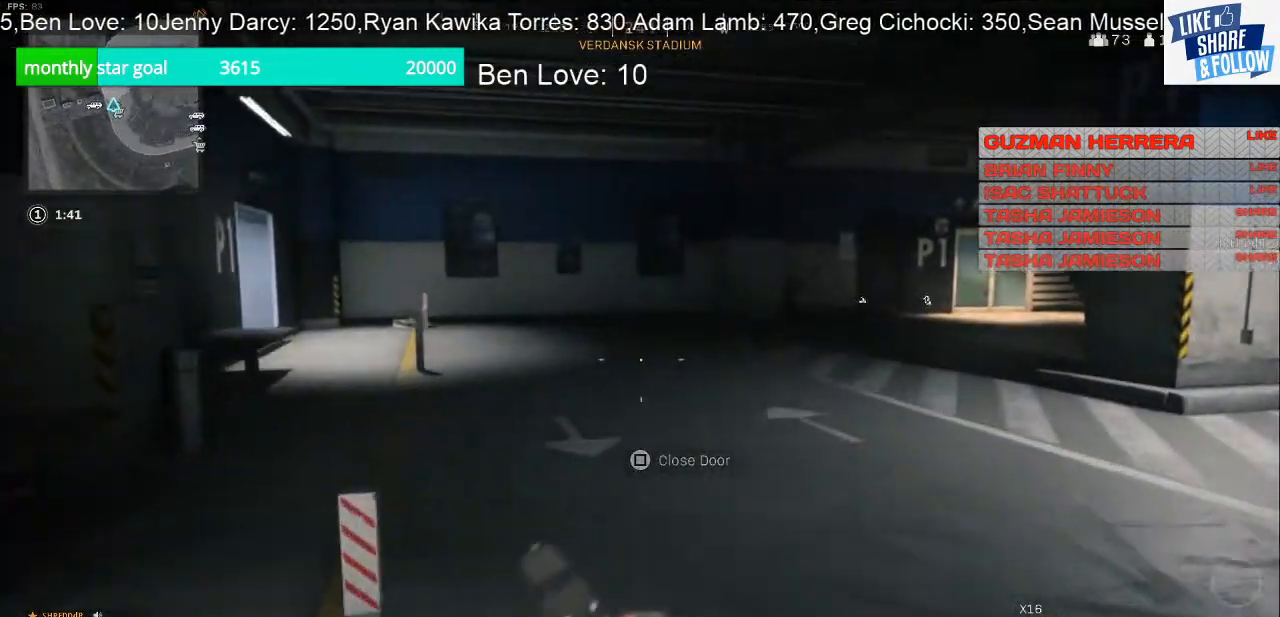
{"buttons": [], "left_stick": "up-right", "right_stick": "center", "events": [[100, "right_stick", "right"], [300, "left_stick", "up-right"], [500, "right_stick", "center"]]}
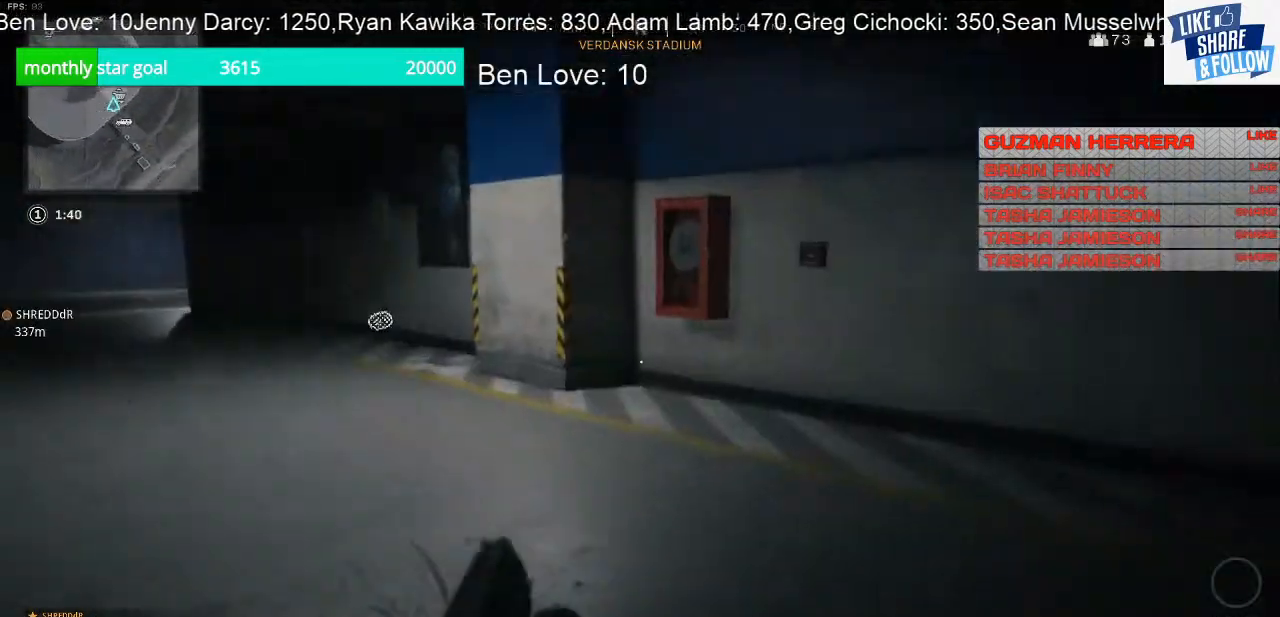
{"buttons": [], "left_stick": "up", "right_stick": "center", "events": [[133, "left_stick", "up"], [200, "right_stick", "left"], [367, "right_stick", "center"]]}
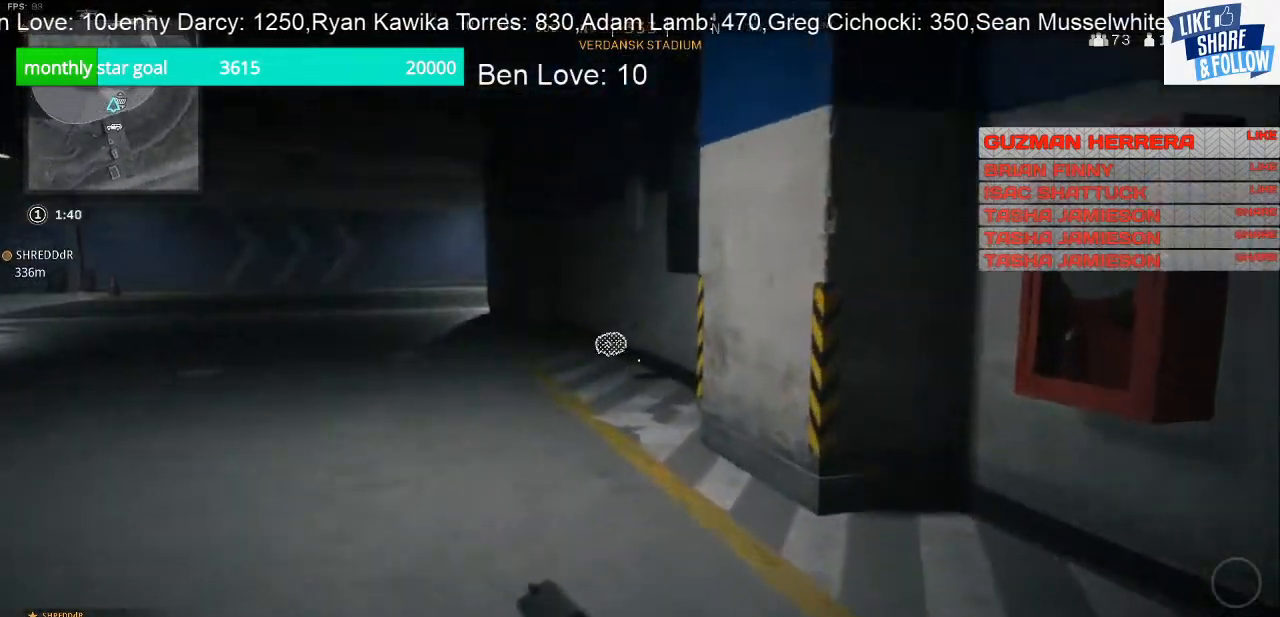
{"buttons": [], "left_stick": "up", "right_stick": "center", "events": [[300, "right_stick", "left"], [367, "R3", "down"], [500, "R3", "up"], [500, "right_stick", "center"]]}
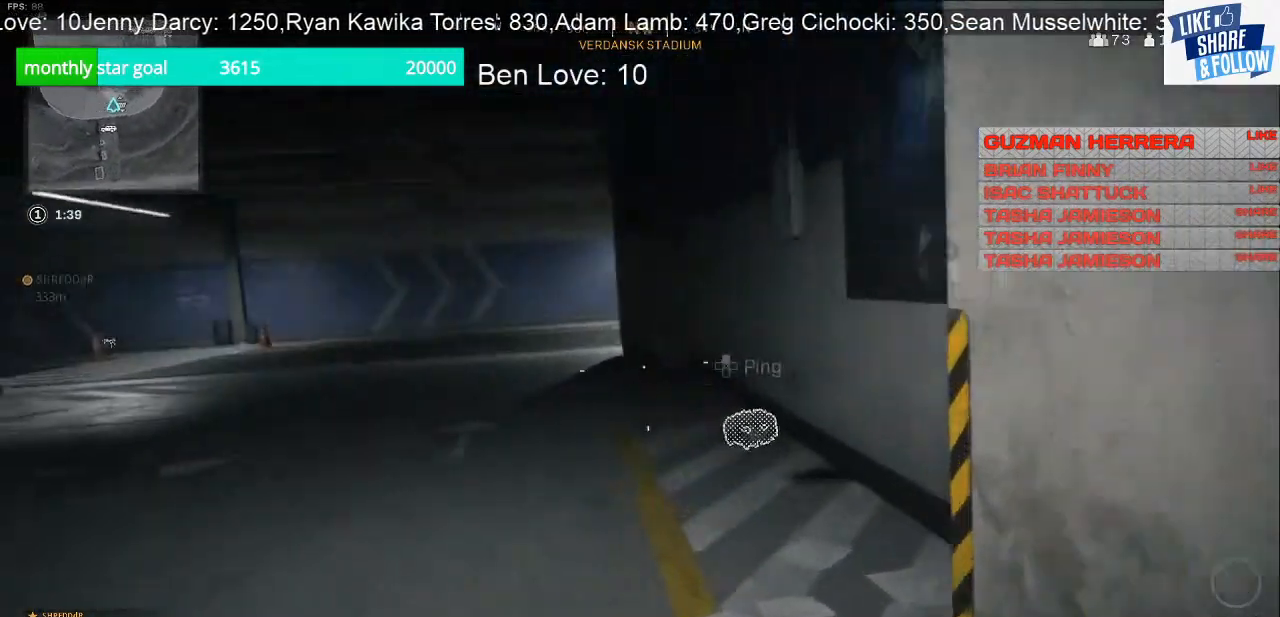
{"buttons": [], "left_stick": "right", "right_stick": "center", "events": [[333, "left_stick", "up-right"], [500, "left_stick", "right"]]}
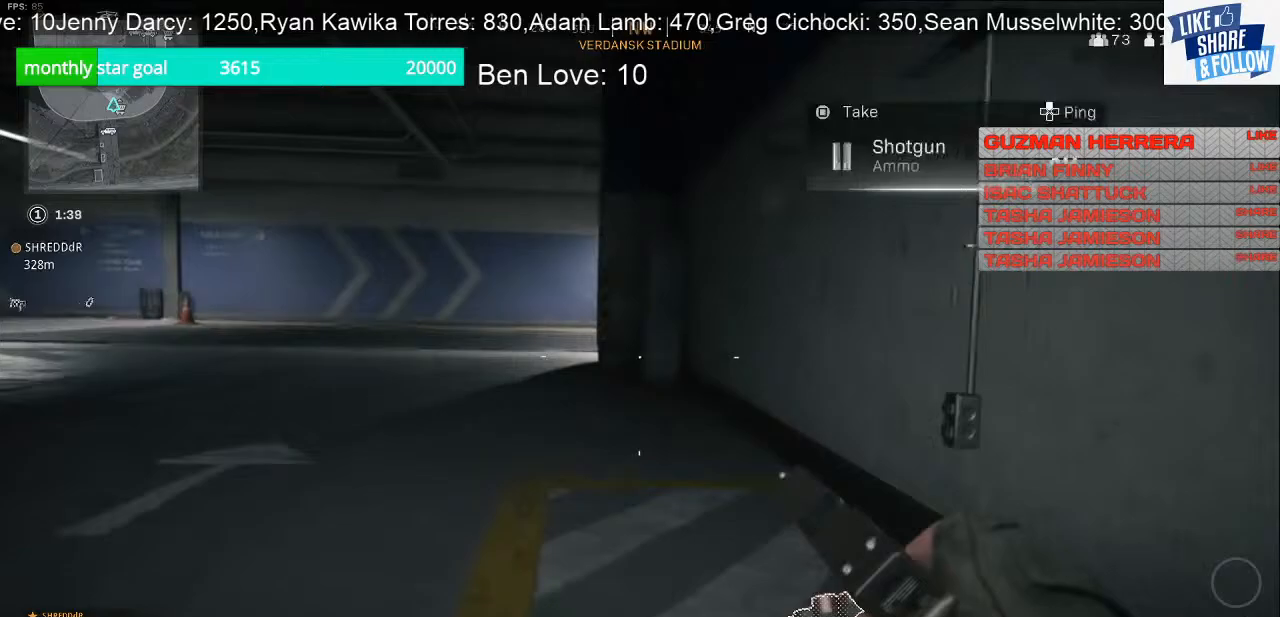
{"buttons": [], "left_stick": "down-left", "right_stick": "center", "events": [[100, "left_stick", "down-right"], [100, "right_stick", "left"], [233, "left_stick", "down-left"], [400, "right_stick", "center"]]}
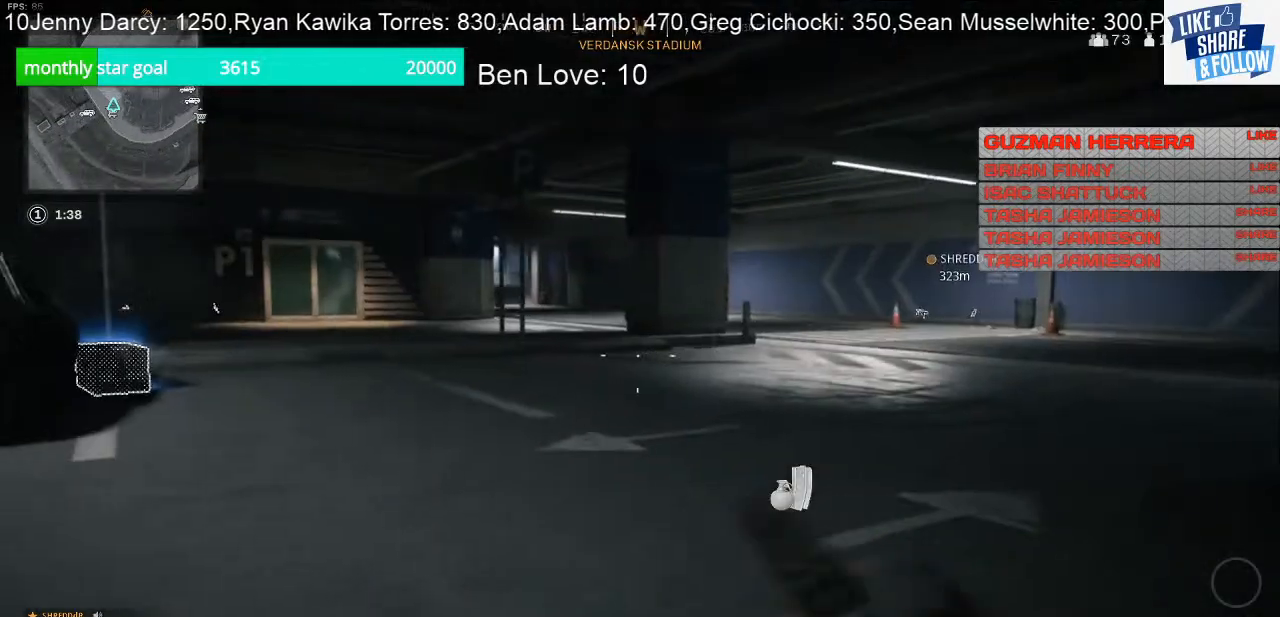
{"buttons": [], "left_stick": "down-left", "right_stick": "right", "events": [[167, "left_stick", "left"], [267, "right_stick", "right"], [400, "left_stick", "down-left"]]}
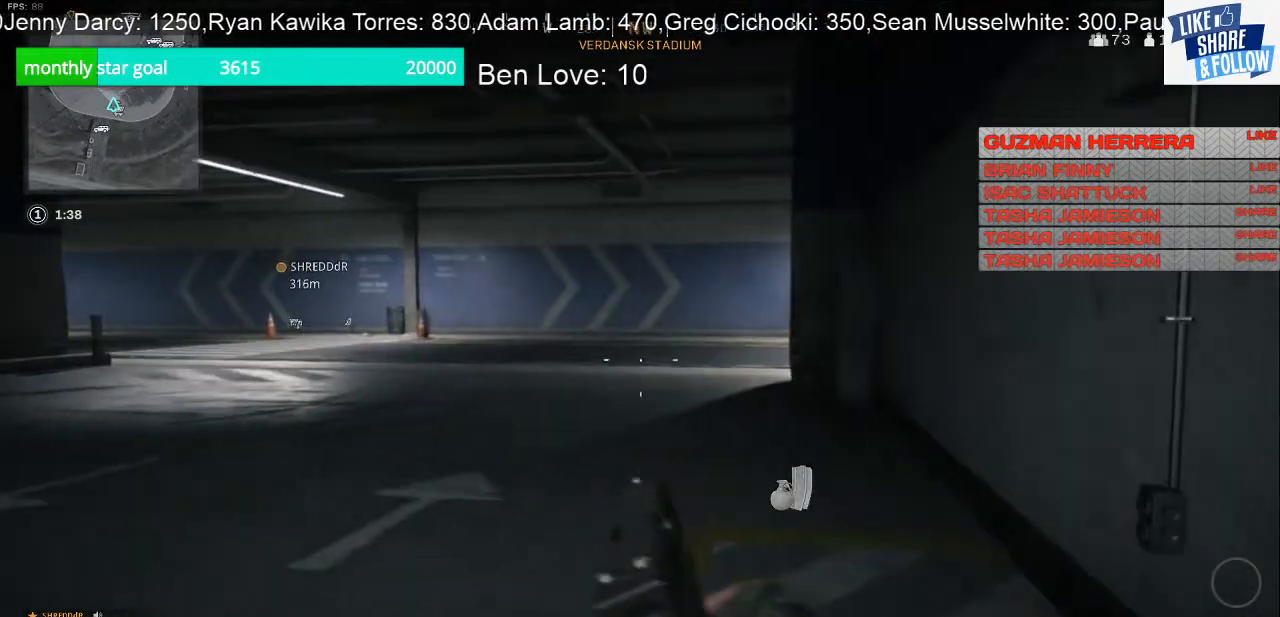
{"buttons": [], "left_stick": "down-left", "right_stick": "left", "events": [[33, "right_stick", "center"], [400, "right_stick", "left"]]}
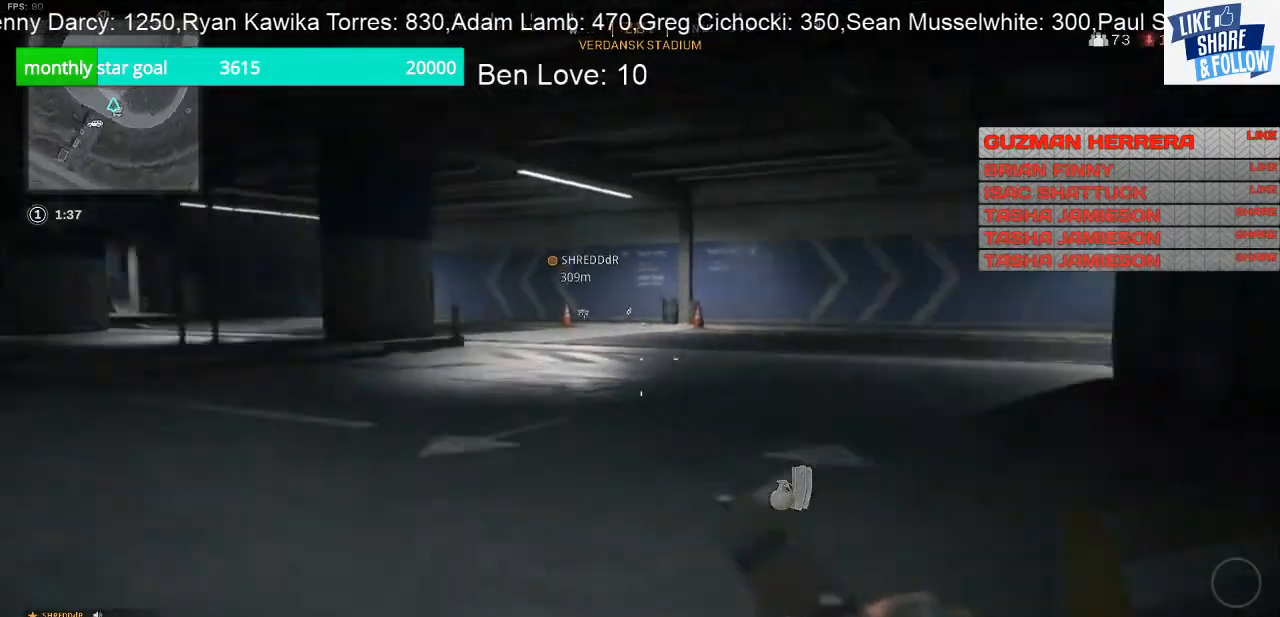
{"buttons": [], "left_stick": "up", "right_stick": "center", "events": [[67, "left_stick", "up-left"], [167, "left_stick", "up"], [467, "right_stick", "center"]]}
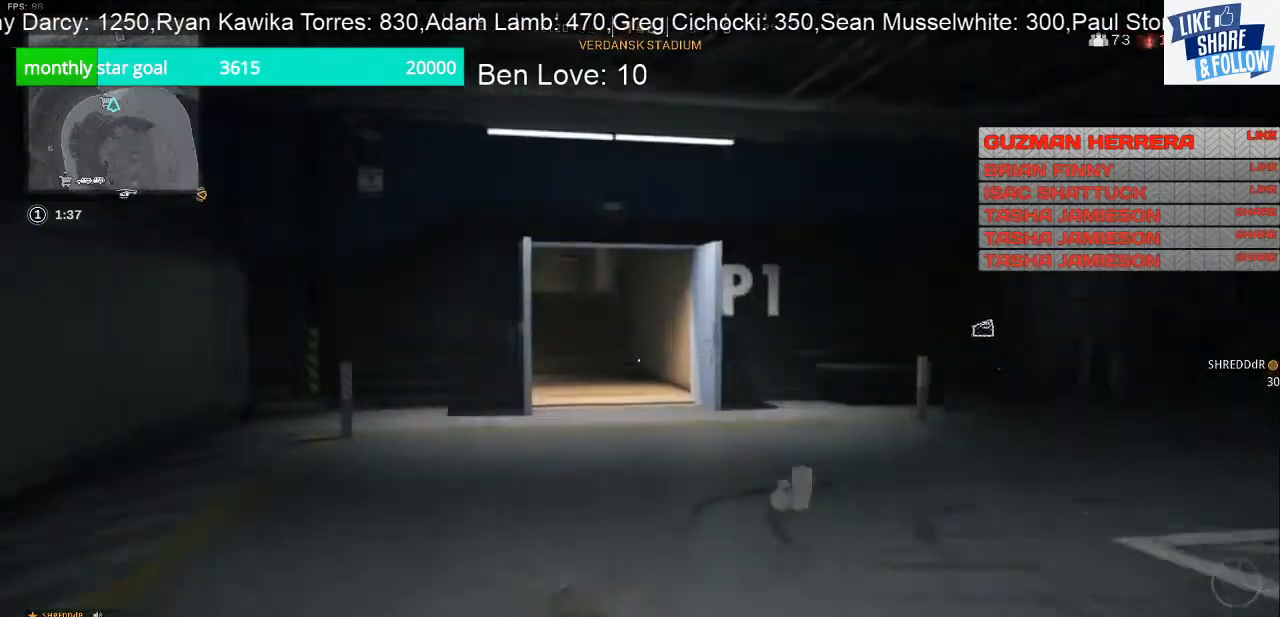
{"buttons": [], "left_stick": "up", "right_stick": "left", "events": [[367, "right_stick", "left"]]}
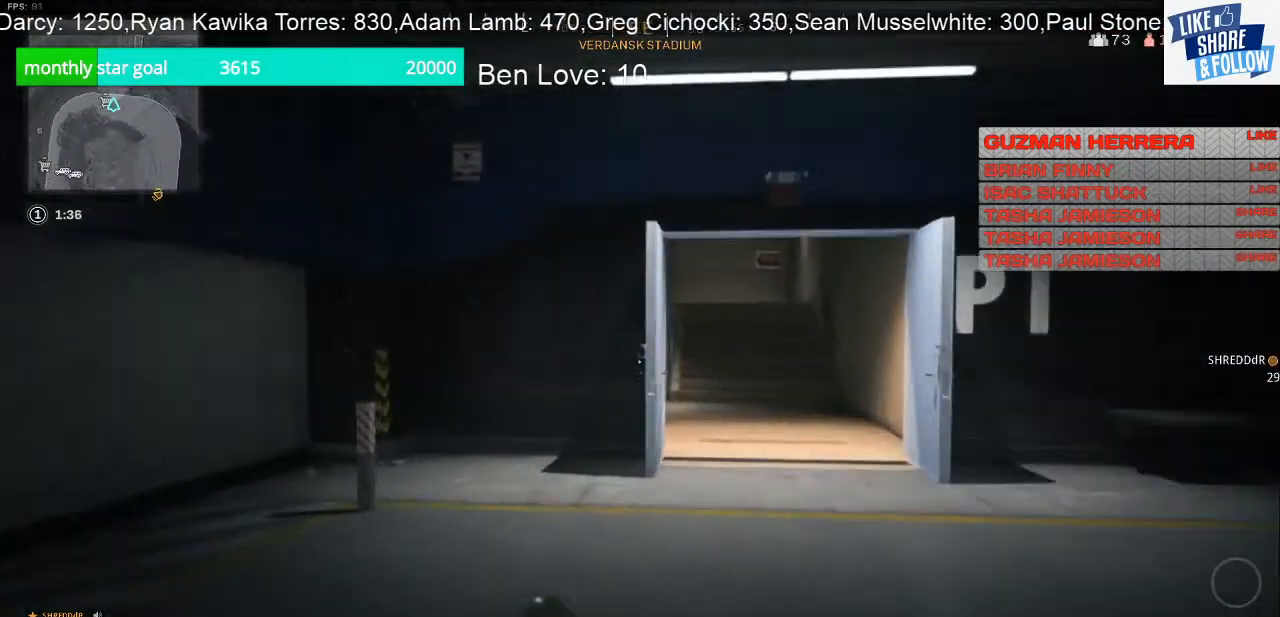
{"buttons": [], "left_stick": "up", "right_stick": "center", "events": [[67, "right_stick", "center"]]}
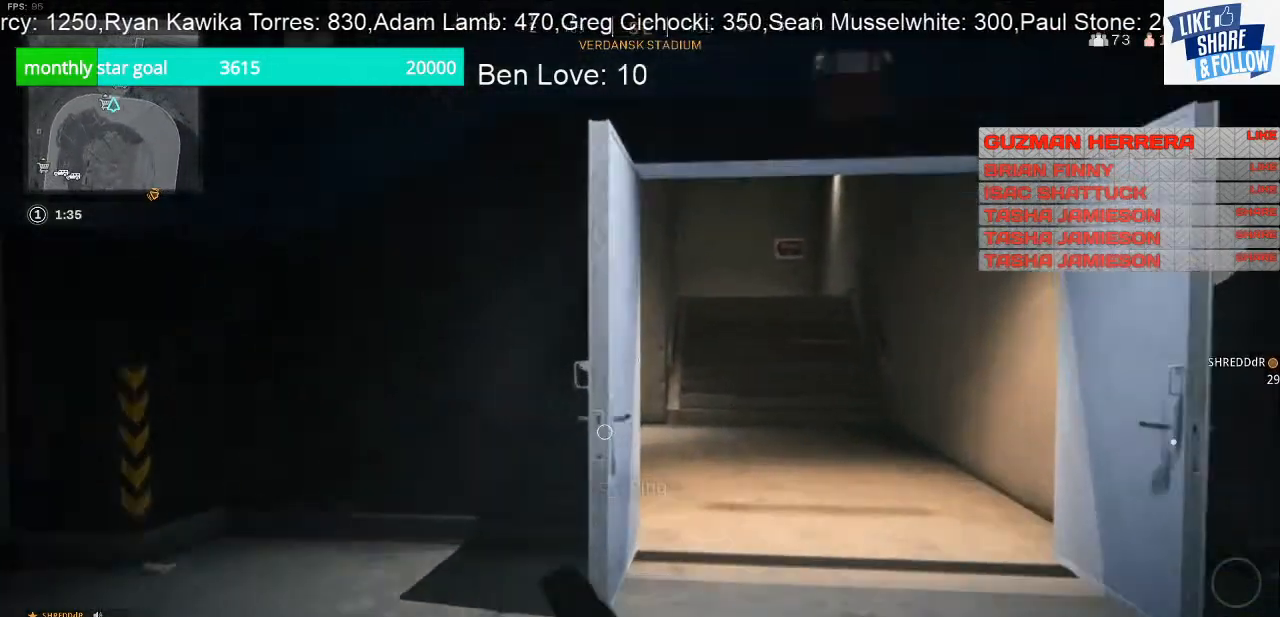
{"buttons": [], "left_stick": "up", "right_stick": "center", "events": []}
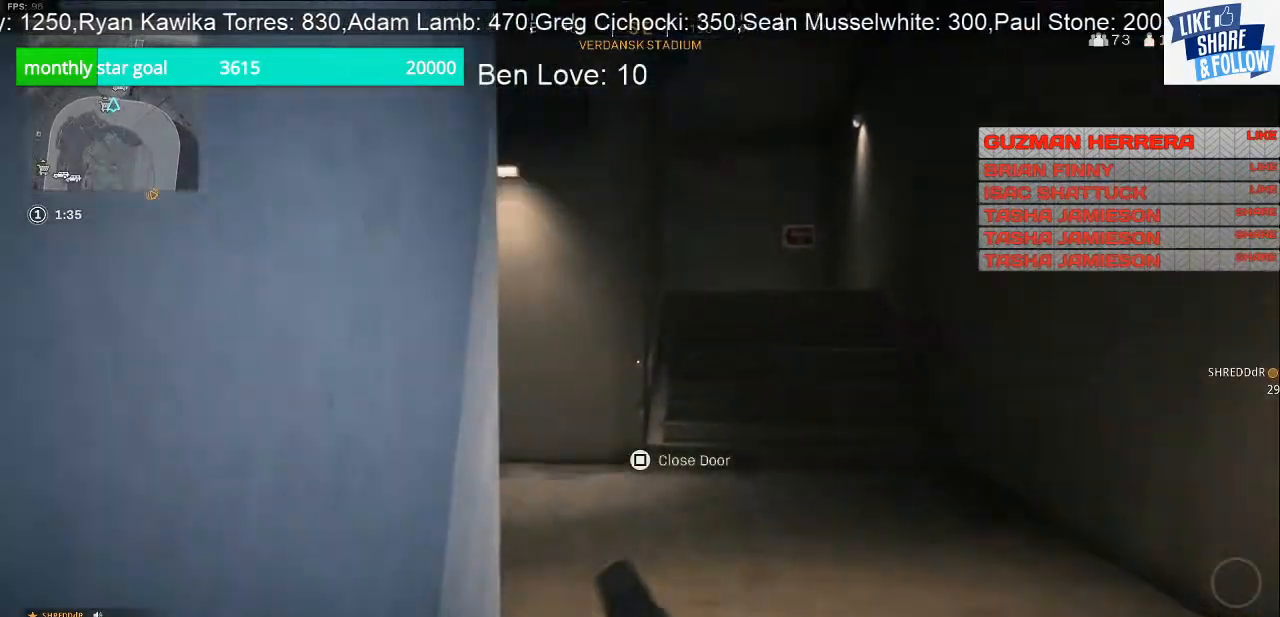
{"buttons": [], "left_stick": "up-right", "right_stick": "right", "events": [[133, "right_stick", "left"], [400, "right_stick", "right"], [500, "left_stick", "up-right"]]}
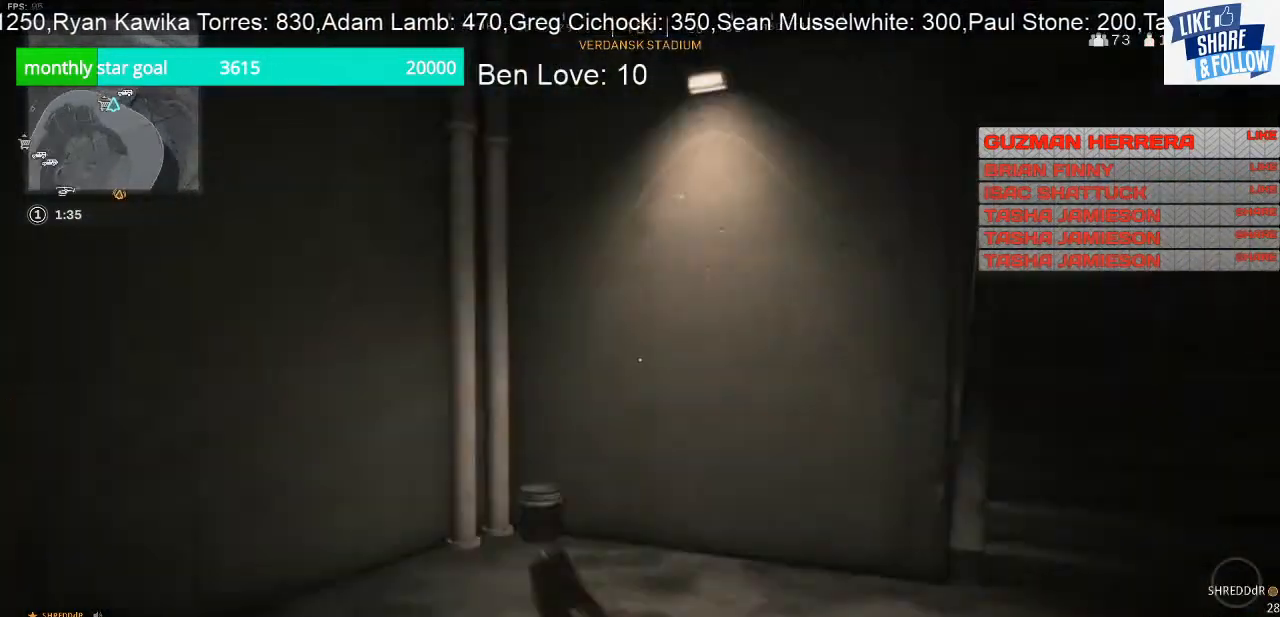
{"buttons": [], "left_stick": "up", "right_stick": "left", "events": [[233, "right_stick", "up"], [300, "right_stick", "up-left"], [367, "left_stick", "up"], [500, "right_stick", "left"]]}
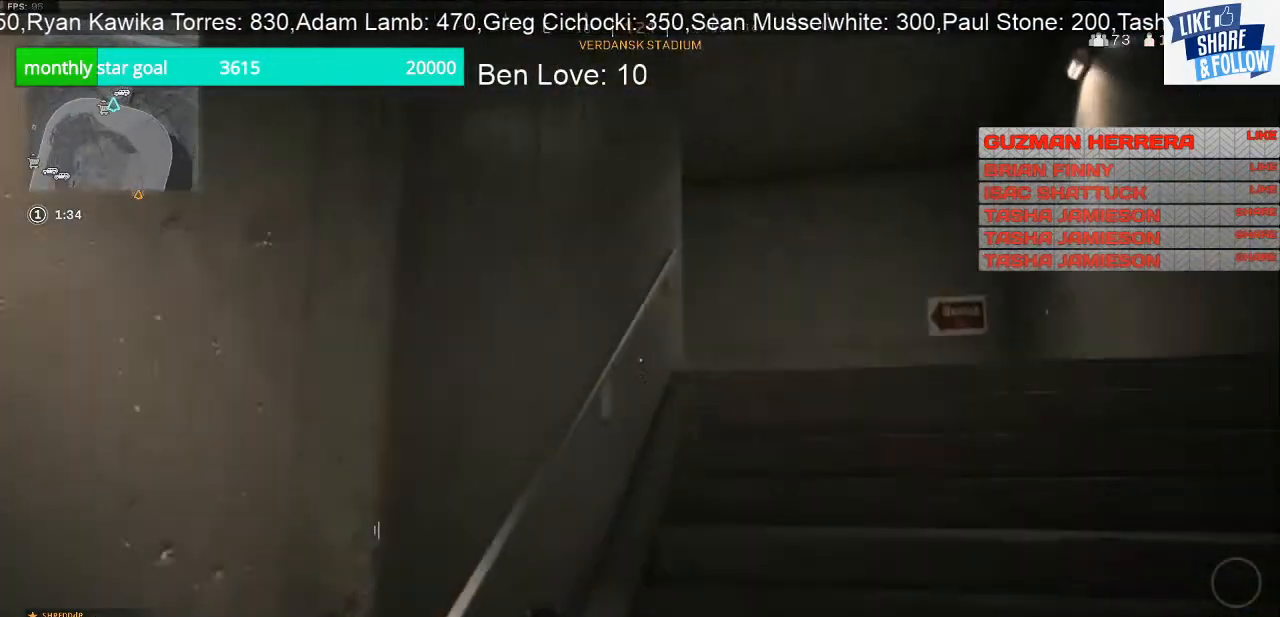
{"buttons": ["CROSS"], "left_stick": "up-right", "right_stick": "center", "events": [[167, "right_stick", "center"], [367, "left_stick", "up-right"], [500, "CROSS", "down"]]}
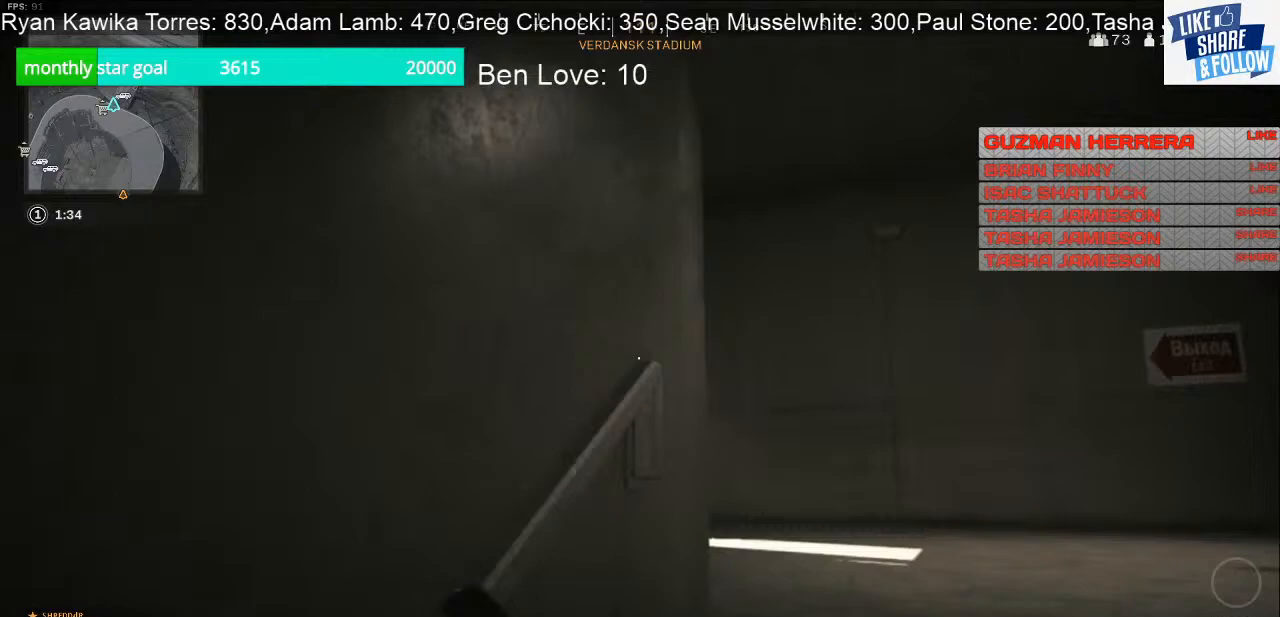
{"buttons": [], "left_stick": "up-right", "right_stick": "left", "events": [[167, "CROSS", "up"], [333, "right_stick", "left"]]}
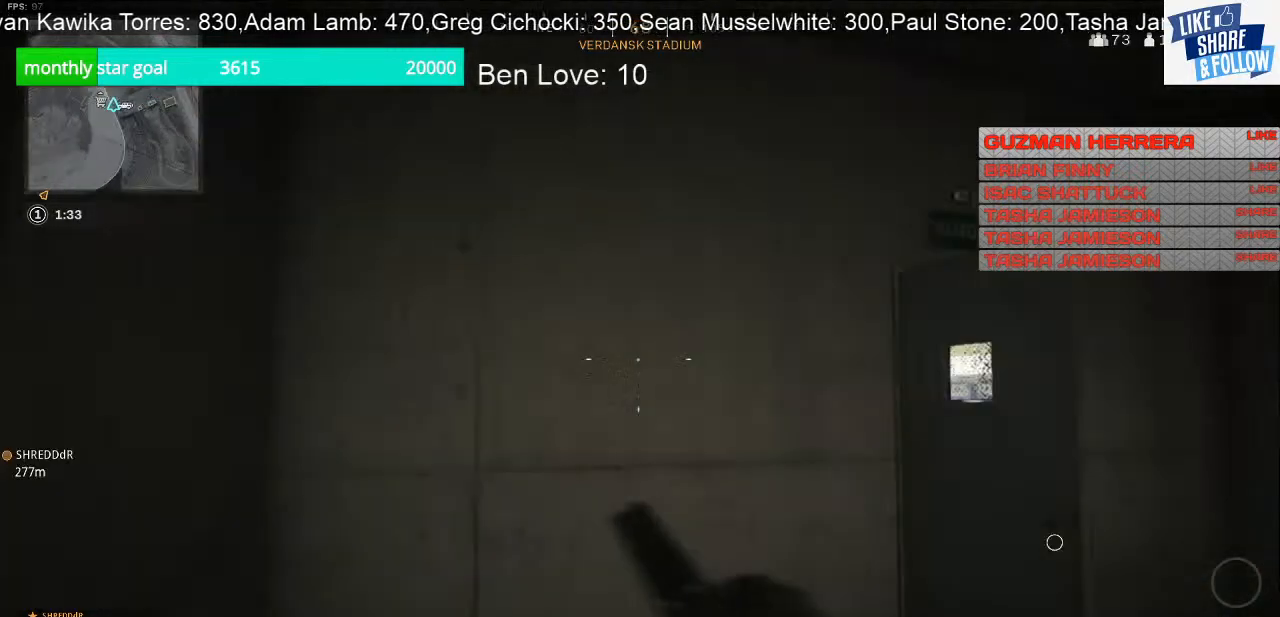
{"buttons": [], "left_stick": "up", "right_stick": "center", "events": [[333, "right_stick", "center"], [500, "left_stick", "up"]]}
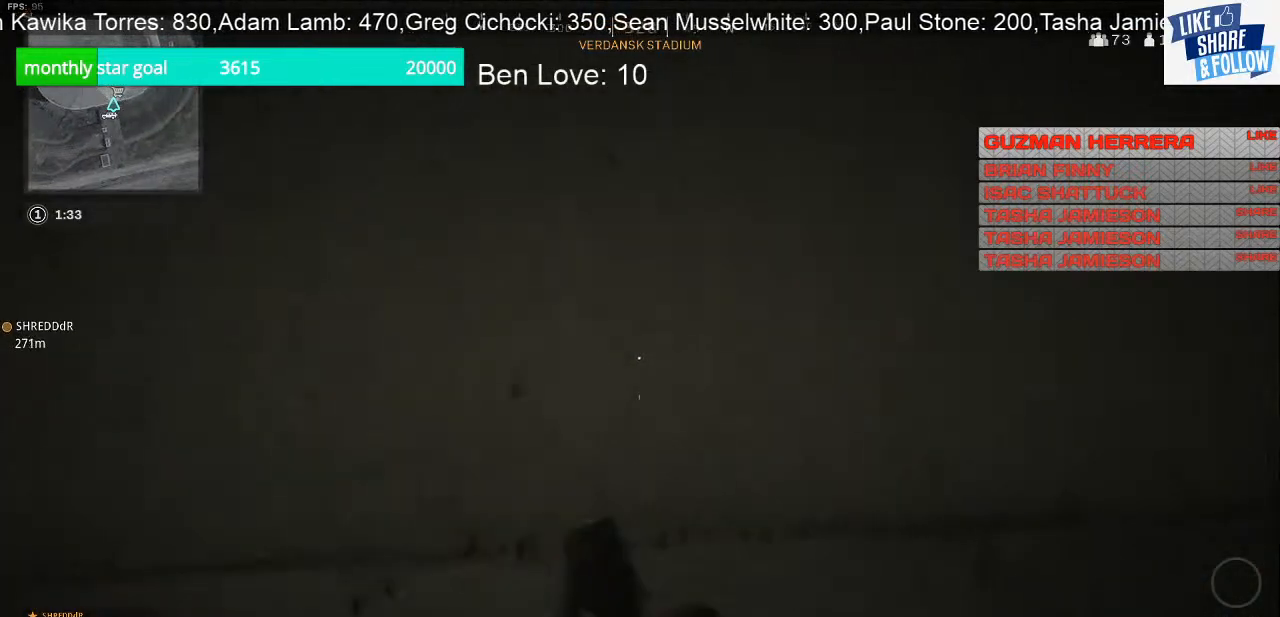
{"buttons": [], "left_stick": "down-right", "right_stick": "center", "events": [[33, "right_stick", "left"], [133, "right_stick", "center"], [233, "left_stick", "right"], [267, "right_stick", "right"], [433, "left_stick", "down-right"], [433, "right_stick", "center"]]}
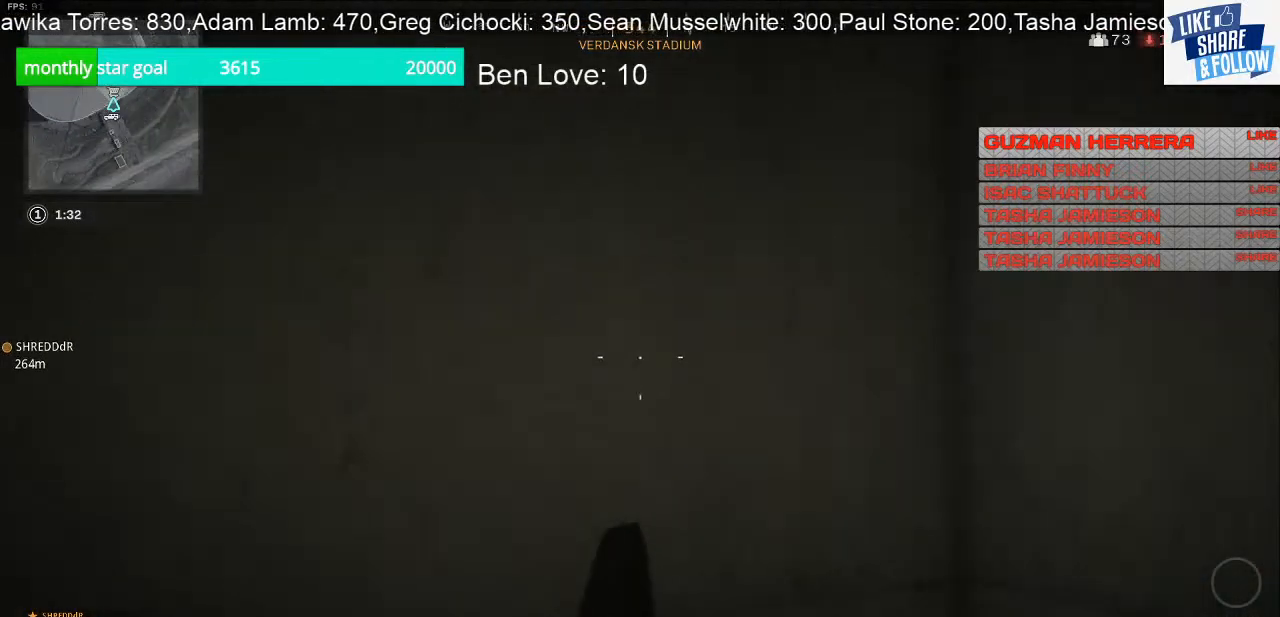
{"buttons": [], "left_stick": "center", "right_stick": "left", "events": [[233, "right_stick", "left"], [433, "left_stick", "down-left"], [500, "left_stick", "center"]]}
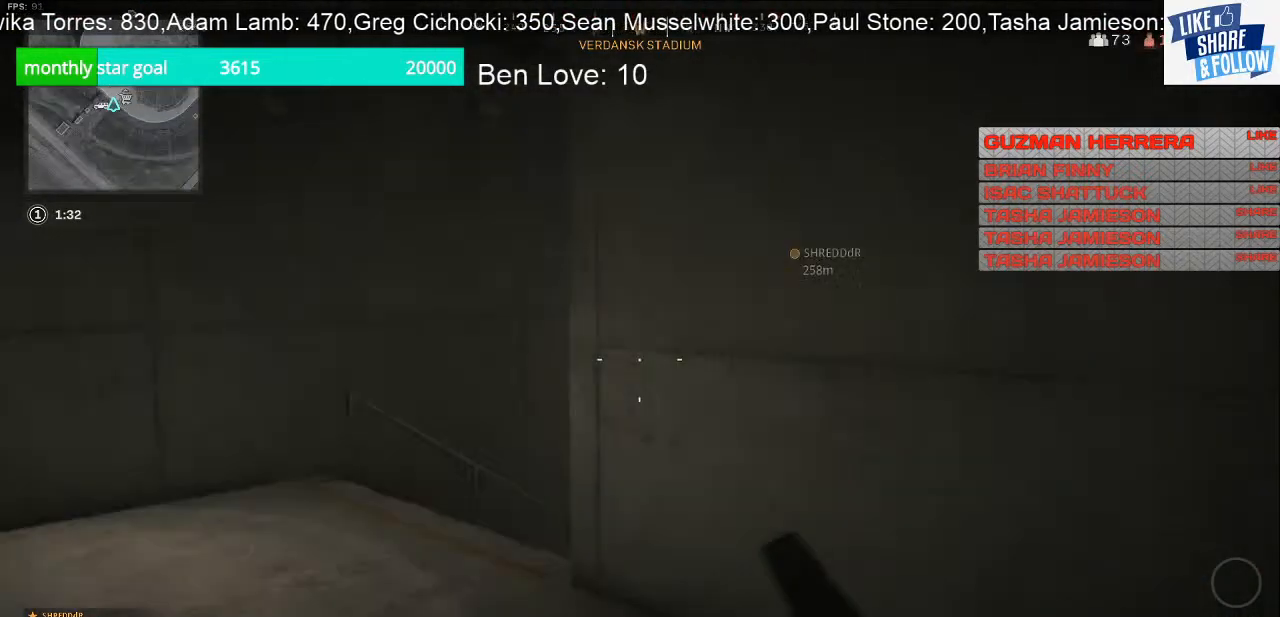
{"buttons": [], "left_stick": "center", "right_stick": "left", "events": [[67, "right_stick", "center"], [367, "right_stick", "left"]]}
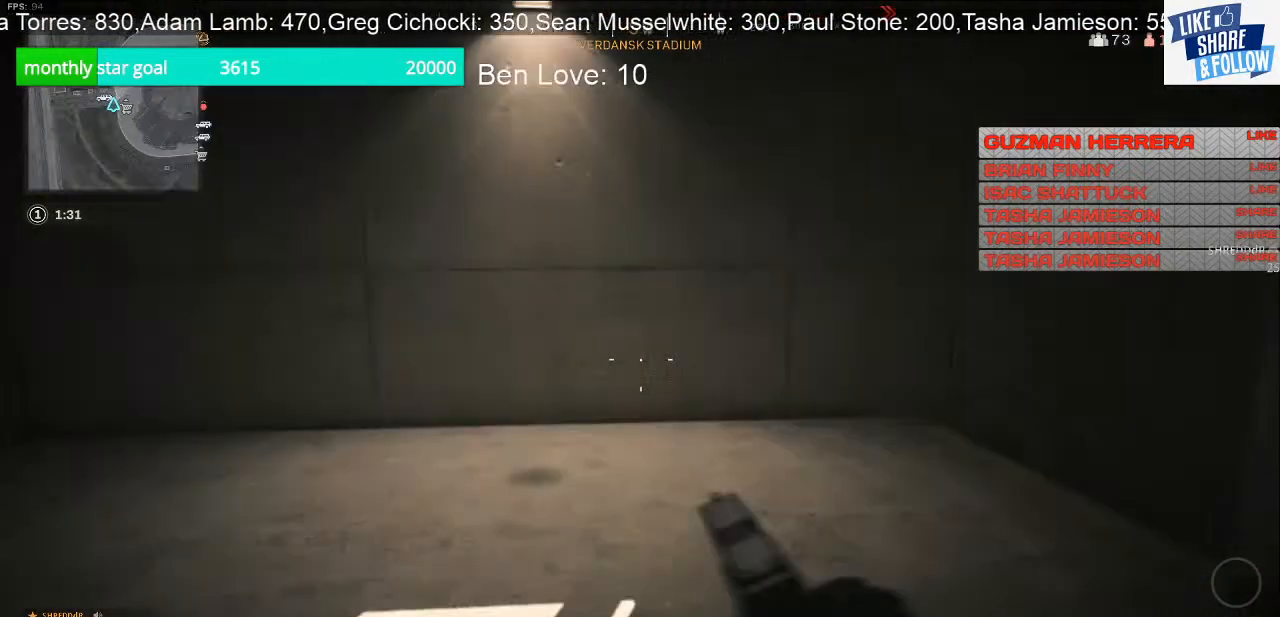
{"buttons": [], "left_stick": "center", "right_stick": "right", "events": [[200, "right_stick", "up"], [267, "right_stick", "center"], [467, "right_stick", "right"]]}
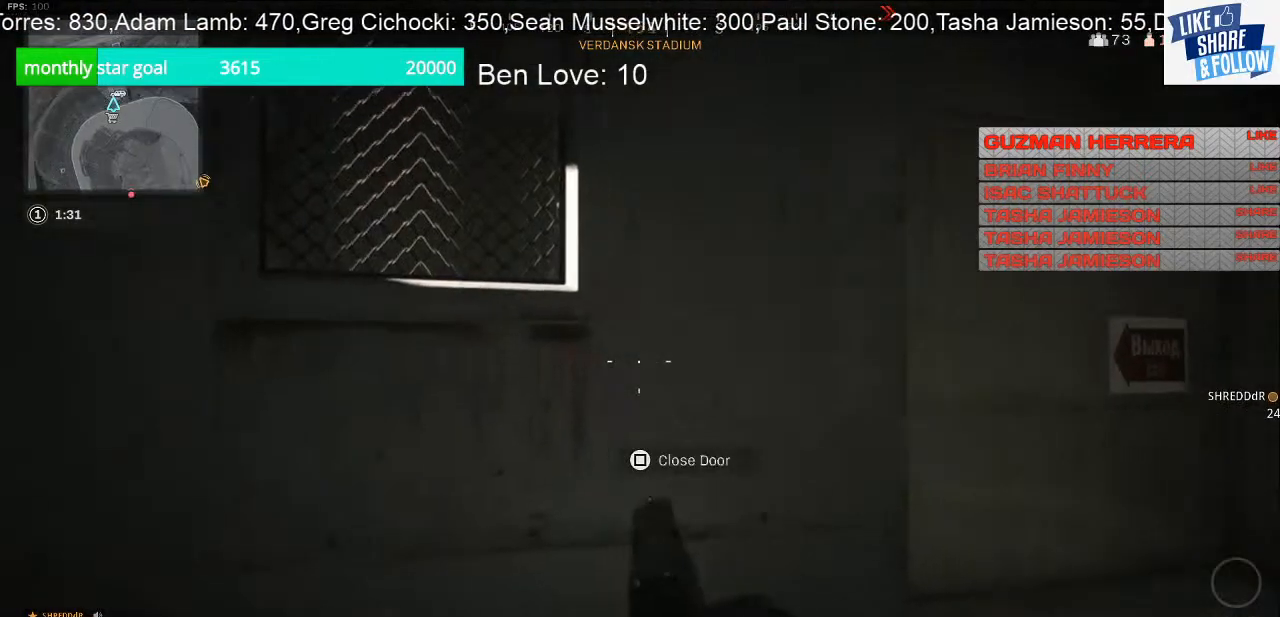
{"buttons": [], "left_stick": "up-left", "right_stick": "center", "events": [[67, "left_stick", "up"], [167, "left_stick", "up-left"], [333, "right_stick", "center"]]}
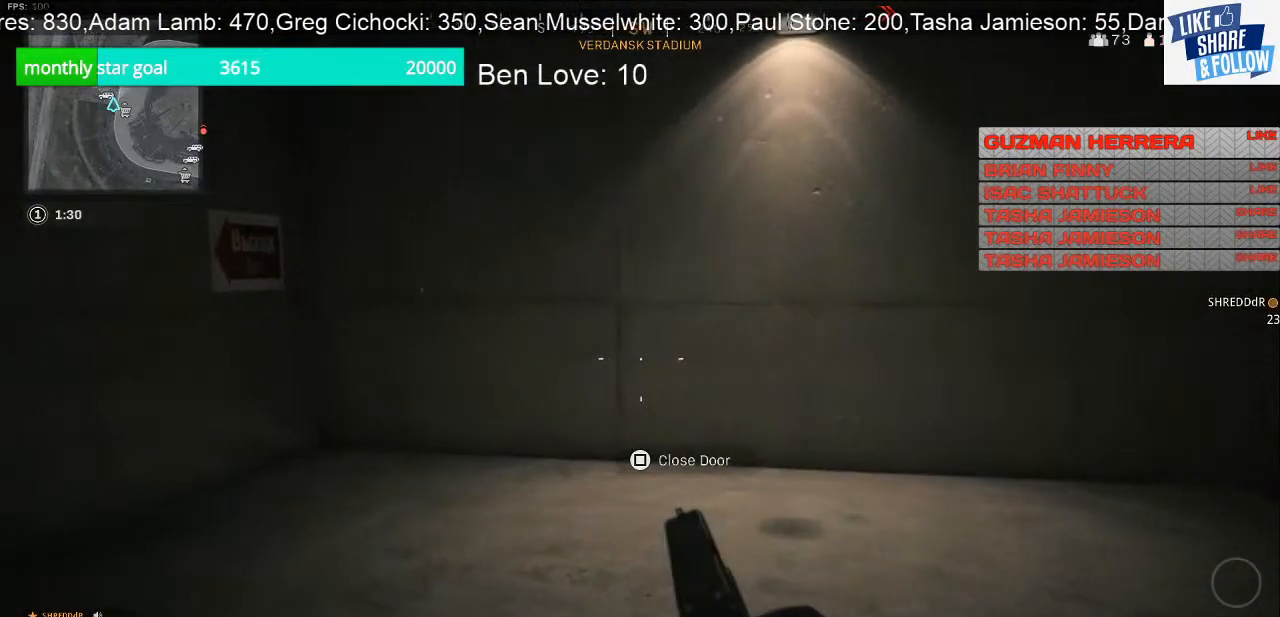
{"buttons": [], "left_stick": "up-left", "right_stick": "right", "events": [[33, "R3", "down"], [67, "left_stick", "center"], [133, "R3", "up"], [167, "right_stick", "right"], [200, "left_stick", "up-left"]]}
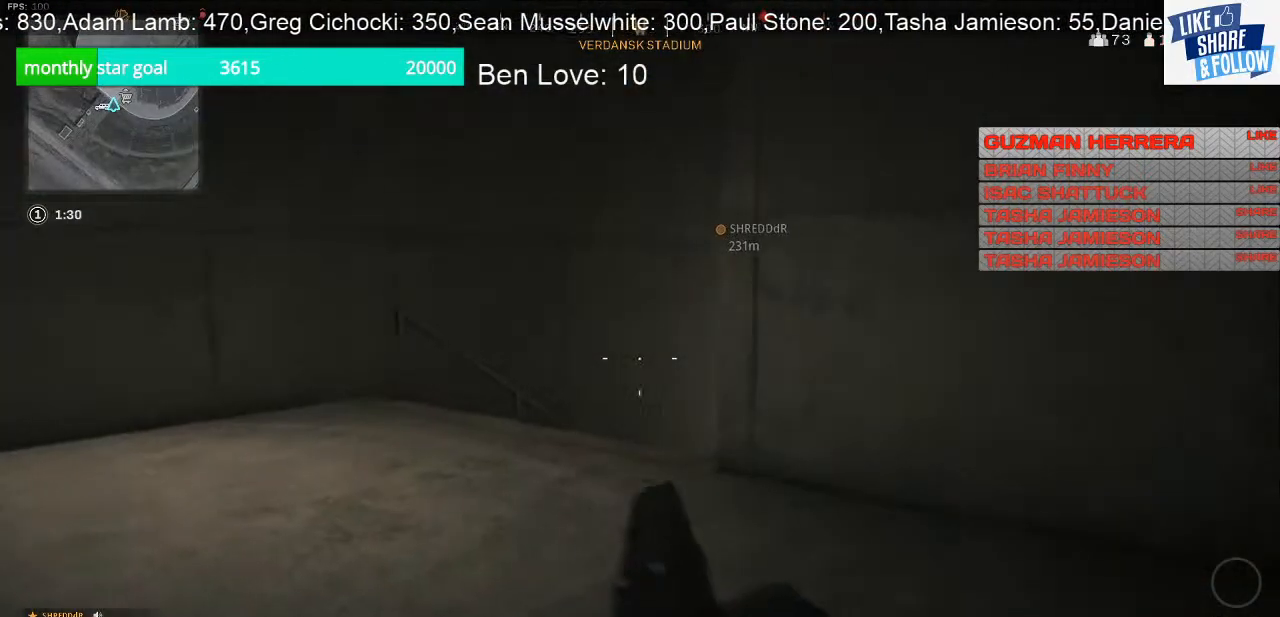
{"buttons": [], "left_stick": "up-left", "right_stick": "right", "events": []}
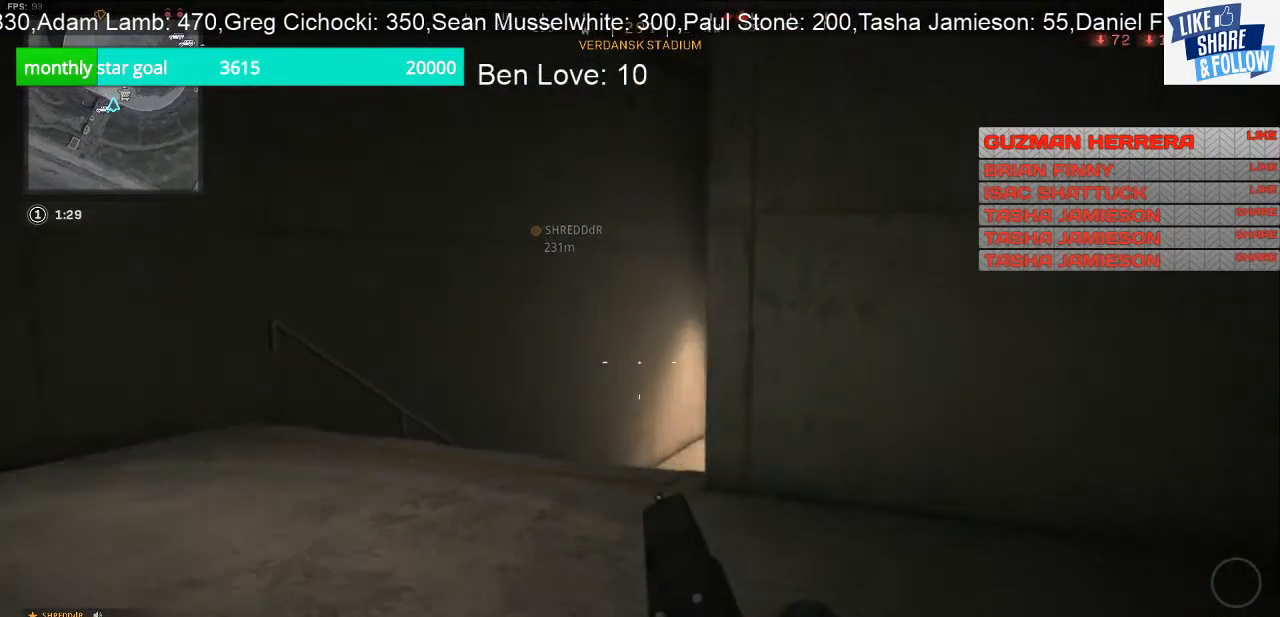
{"buttons": [], "left_stick": "up-left", "right_stick": "center", "events": [[233, "right_stick", "center"]]}
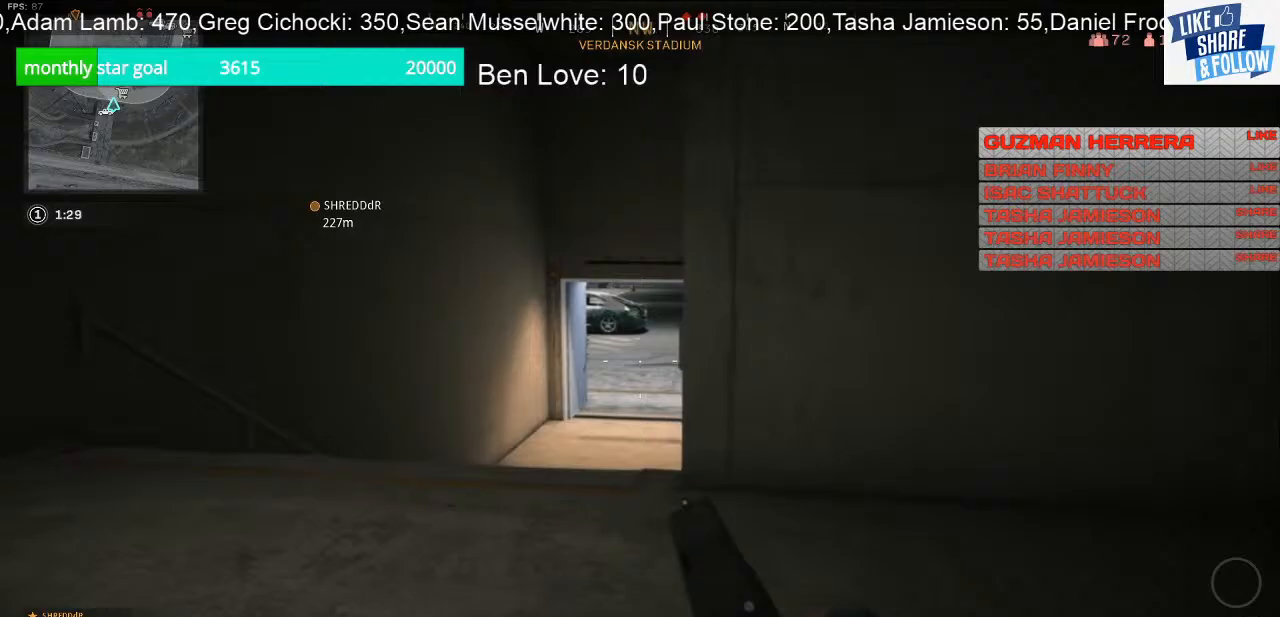
{"buttons": [], "left_stick": "center", "right_stick": "right", "events": [[167, "left_stick", "center"], [467, "right_stick", "right"]]}
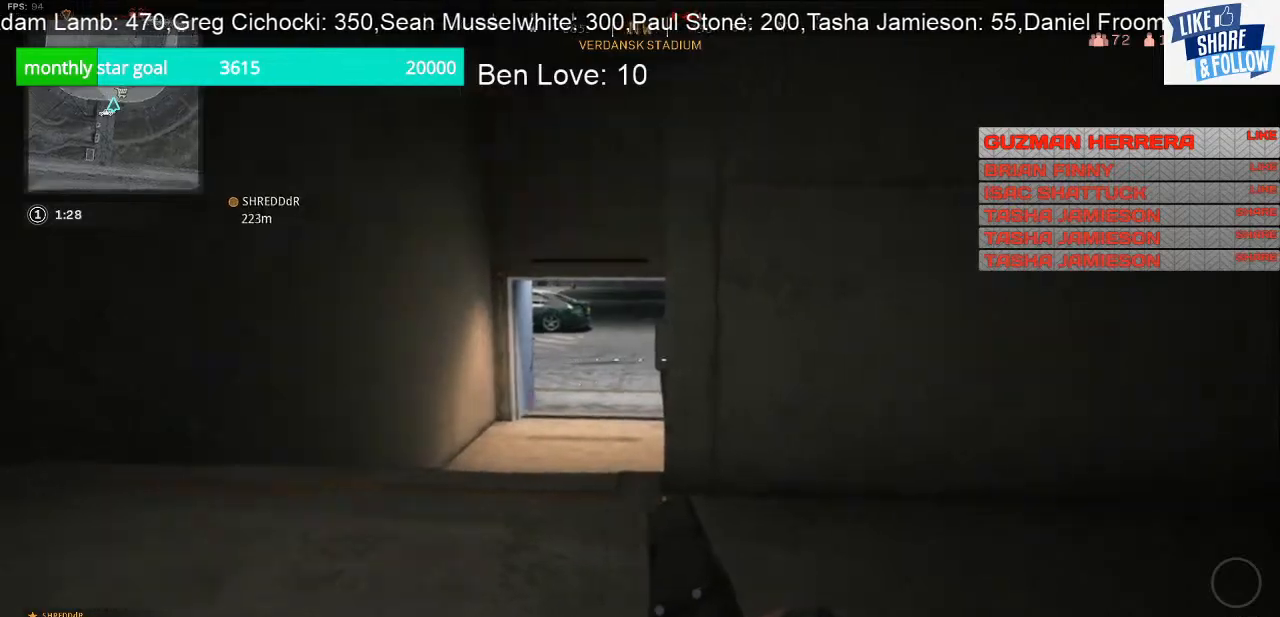
{"buttons": [], "left_stick": "right", "right_stick": "center", "events": [[133, "right_stick", "center"], [233, "left_stick", "right"], [267, "right_stick", "right"], [367, "right_stick", "center"]]}
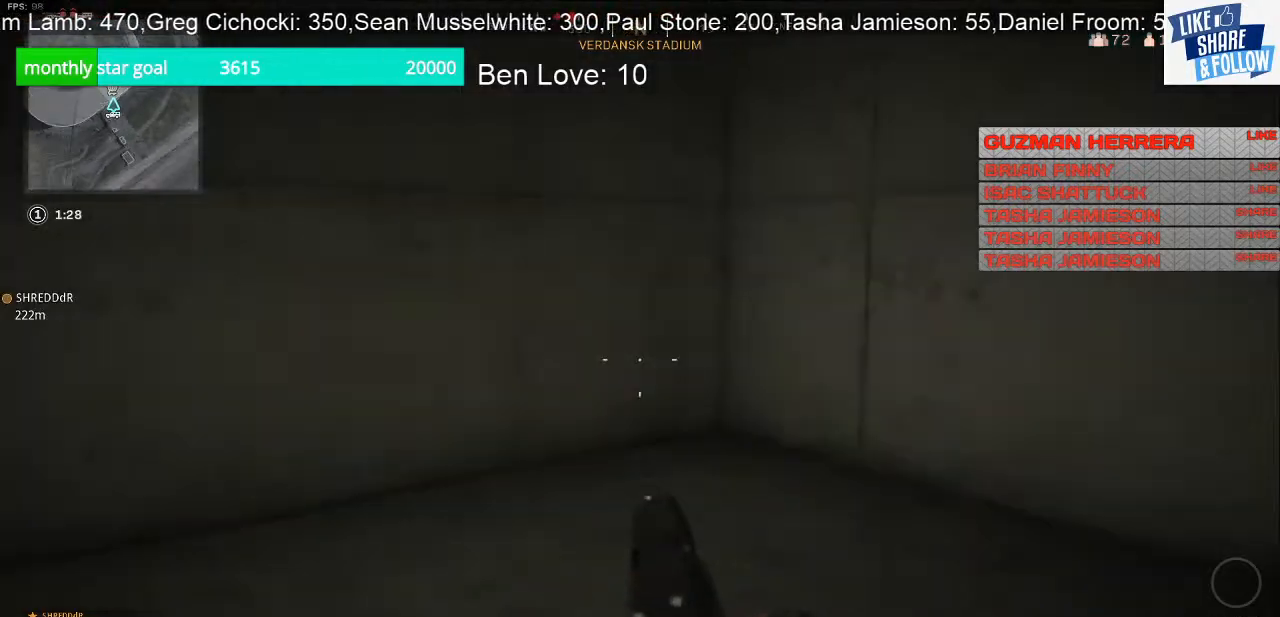
{"buttons": [], "left_stick": "up-left", "right_stick": "right", "events": [[100, "right_stick", "right"], [233, "left_stick", "up-left"]]}
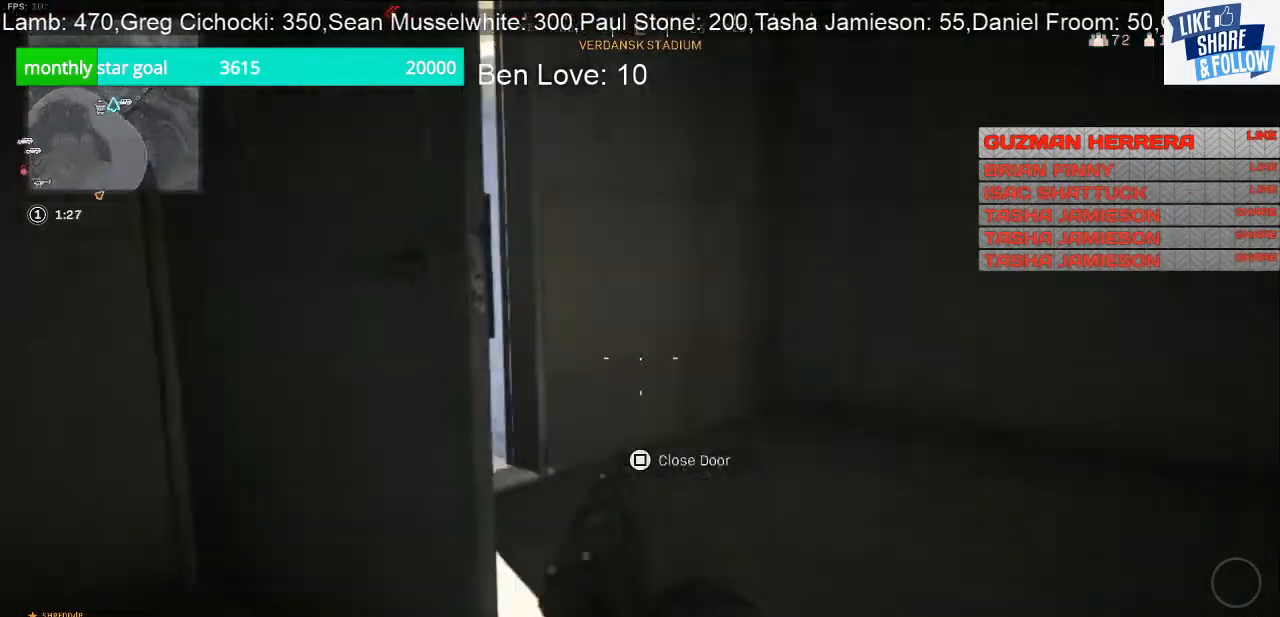
{"buttons": [], "left_stick": "right", "right_stick": "left", "events": [[300, "right_stick", "center"], [400, "left_stick", "right"], [433, "right_stick", "left"]]}